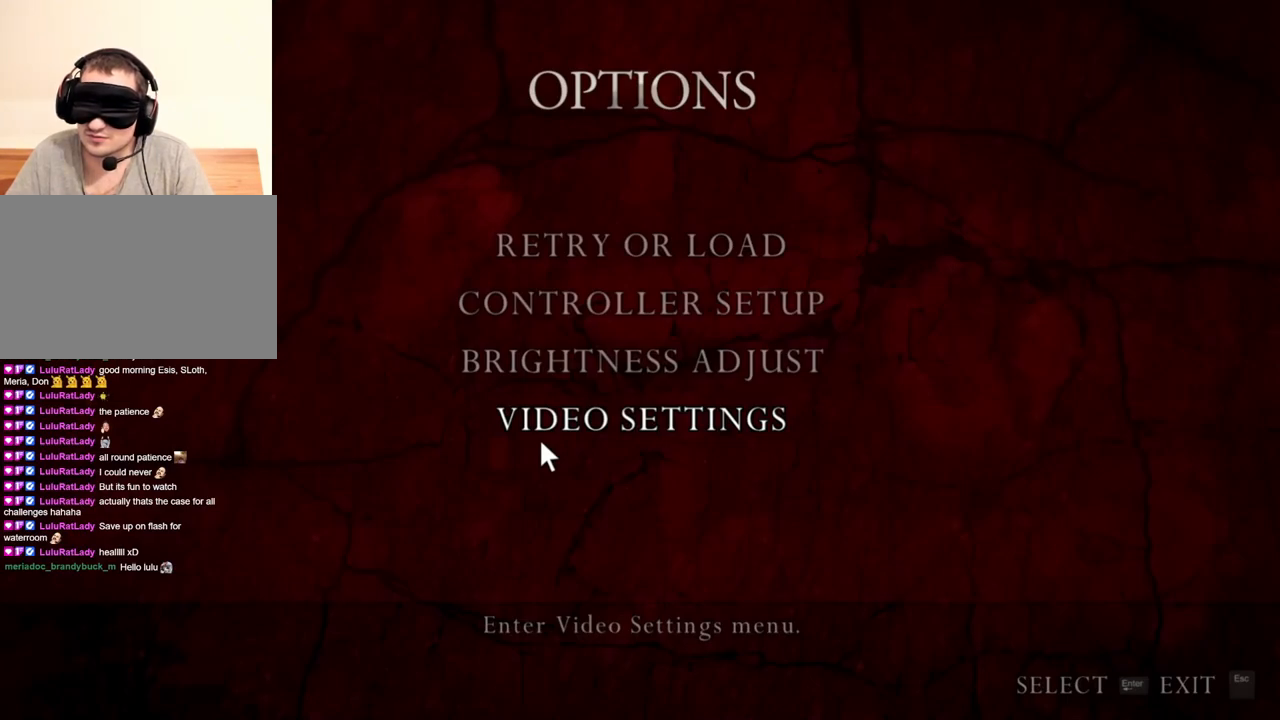
Gameplay with keyboard and mouse; each line is a JSON object with the keys and mouse buttons held at the frame after it. "events" lists presses ("down") and releases ("up") of "1", "2", "3", "4", "5", "a", "alt", "b", "c", "ctrl", "d", "e", "f", "g", "q", "r", "s", "shift", "space", "t", "tab", "tilde", "v", "w", "x", "z", "mouse_left", "mouse_wheel", "mouse_right", "mouse_mb4" and "mouse_mb5" between this image and that frame as [ms after this image, input, new state], when the widget could be followed in between. "mouse_left", "mouse_wheel", "mouse_right", "mouse_mb4", "mouse_mb5" = the "left", "wheel", "right", "mb4", "mb5" buttons of the "mouse" list. No other keys are recorded. "wheel" means that the mouse wheel is clicked or scrolled. Mouse movement is not recorded.
{"keys": [], "mouse": ["right"], "events": []}
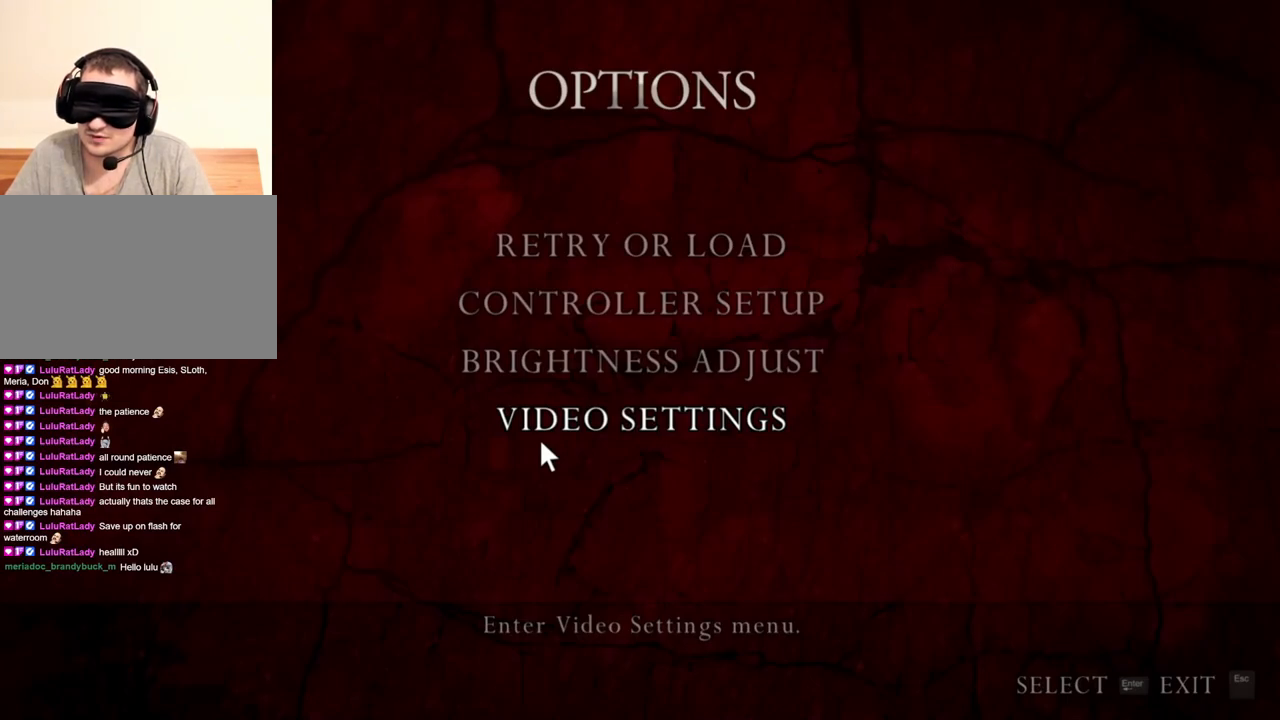
{"keys": [], "mouse": ["right"], "events": []}
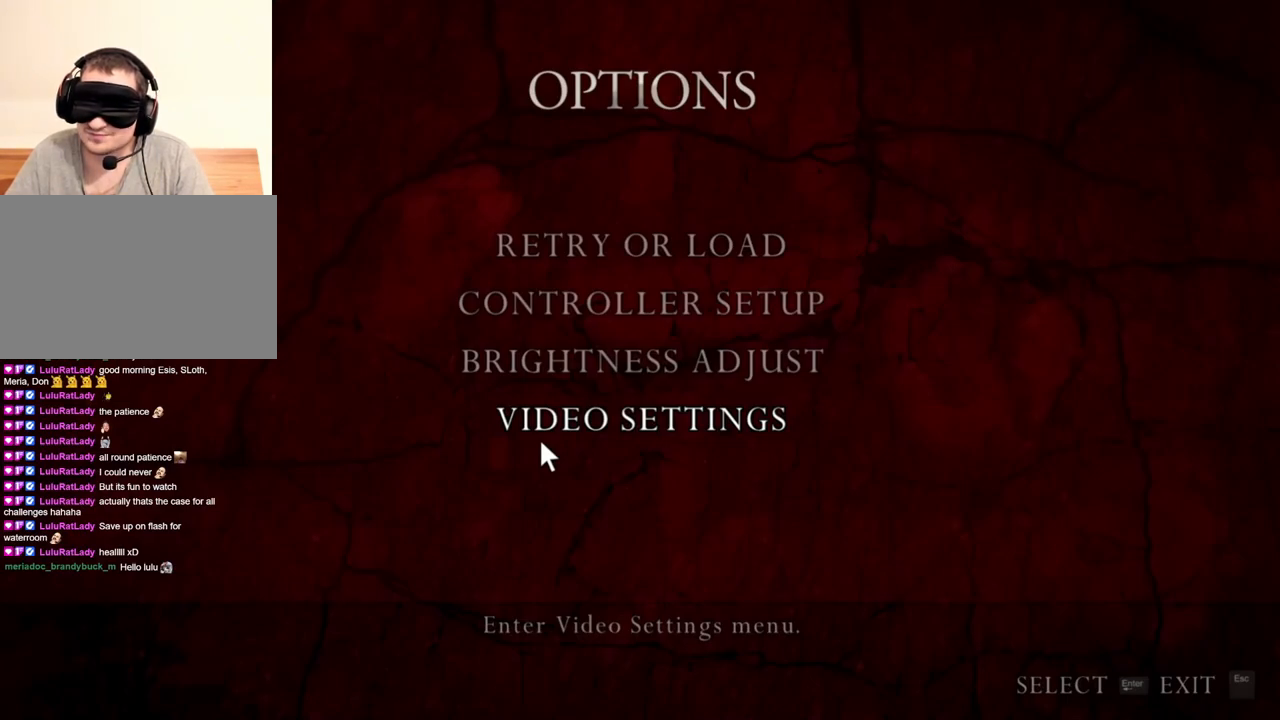
{"keys": [], "mouse": ["right"], "events": []}
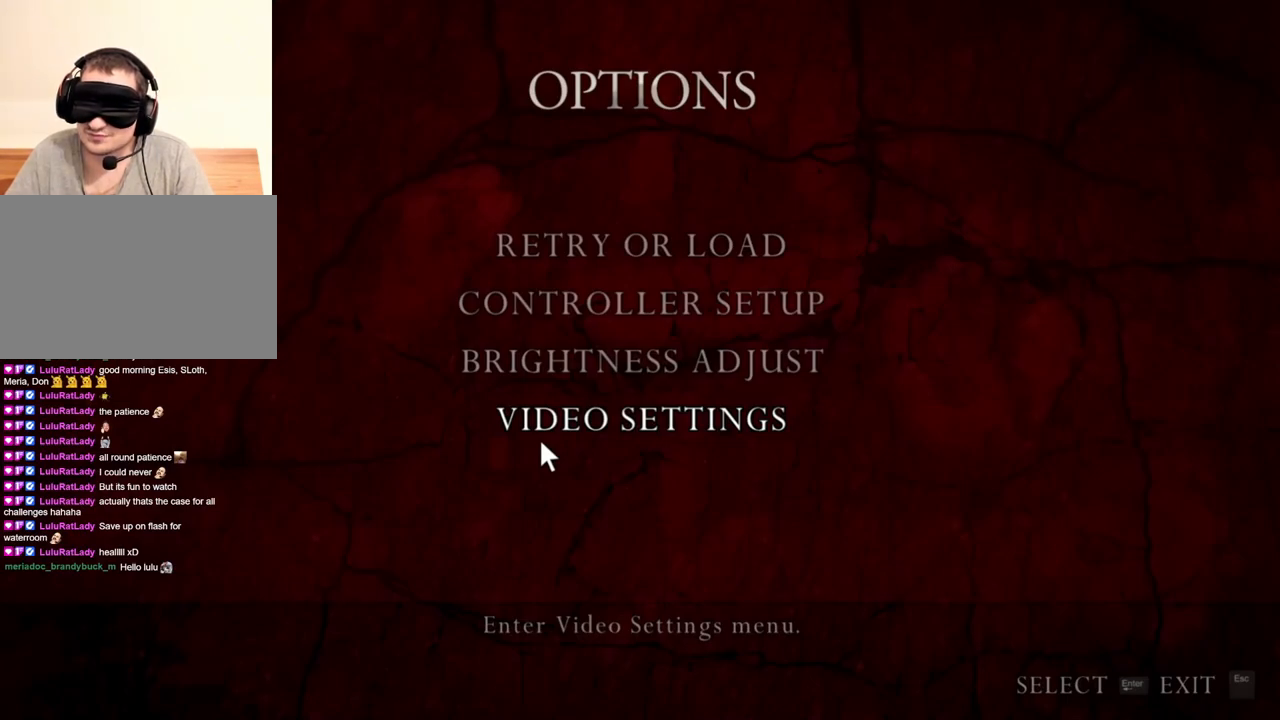
{"keys": [], "mouse": ["right"], "events": []}
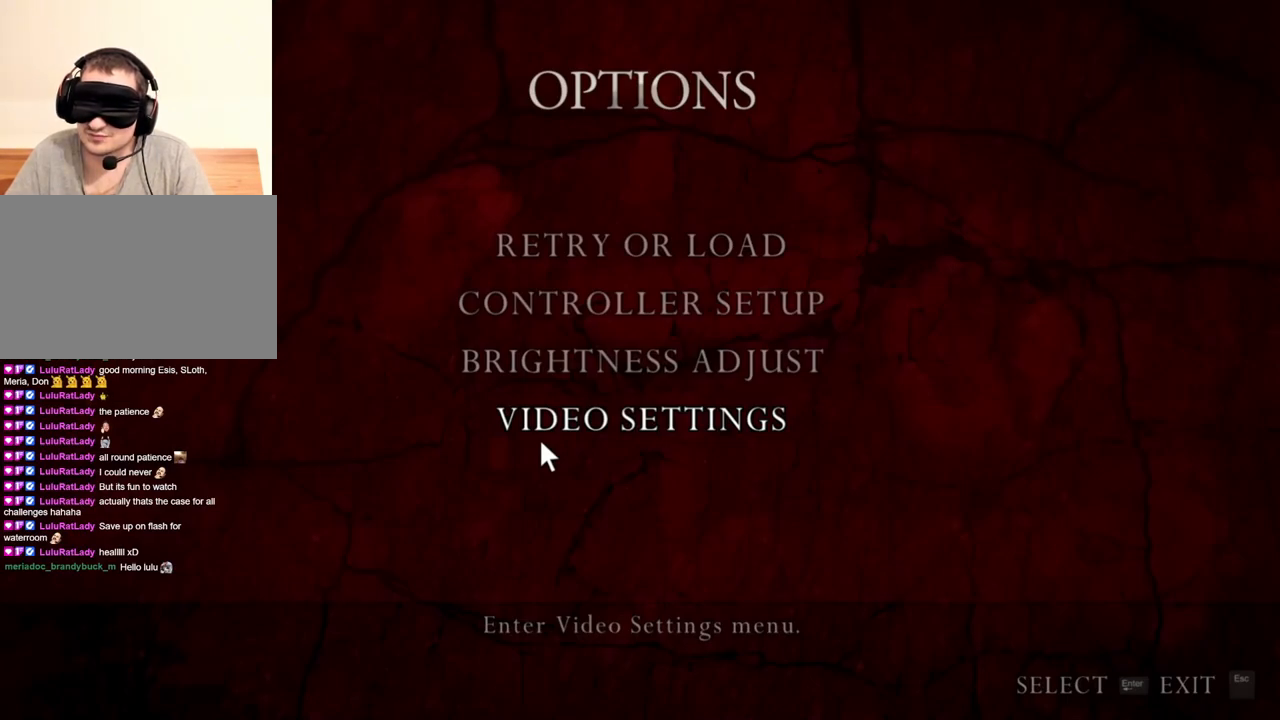
{"keys": [], "mouse": ["right"], "events": []}
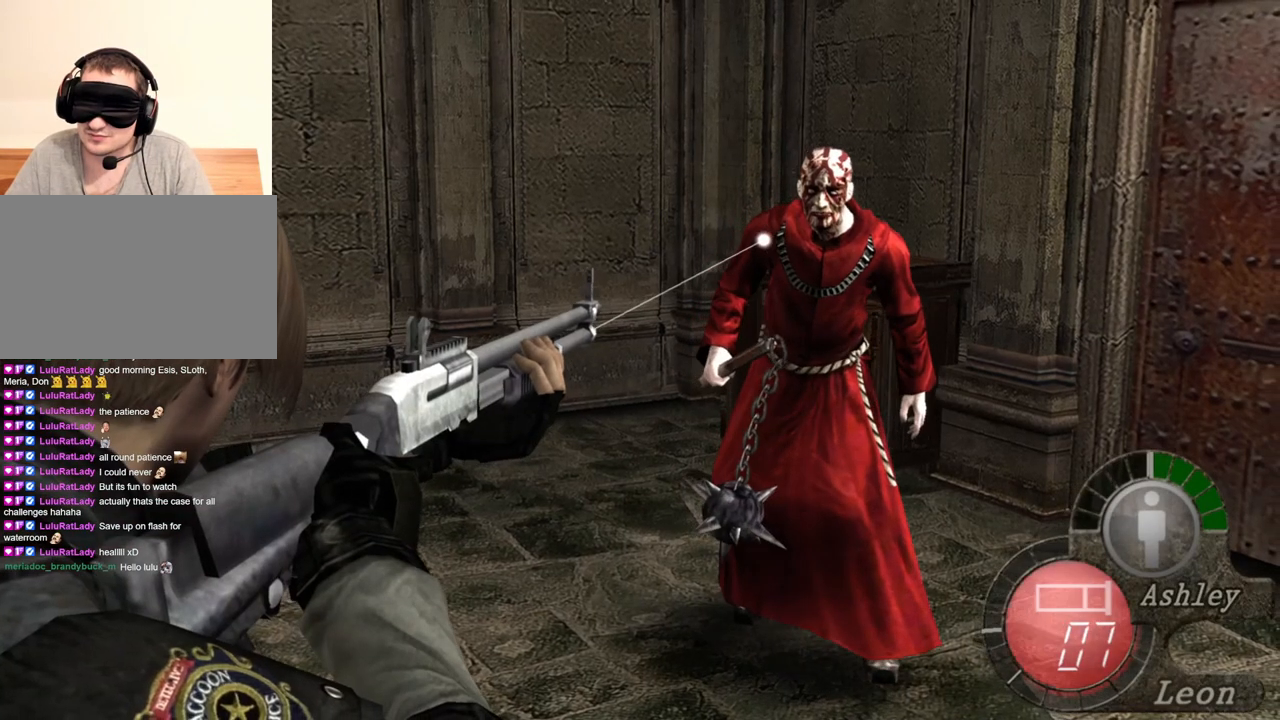
{"keys": [], "mouse": ["right"], "events": []}
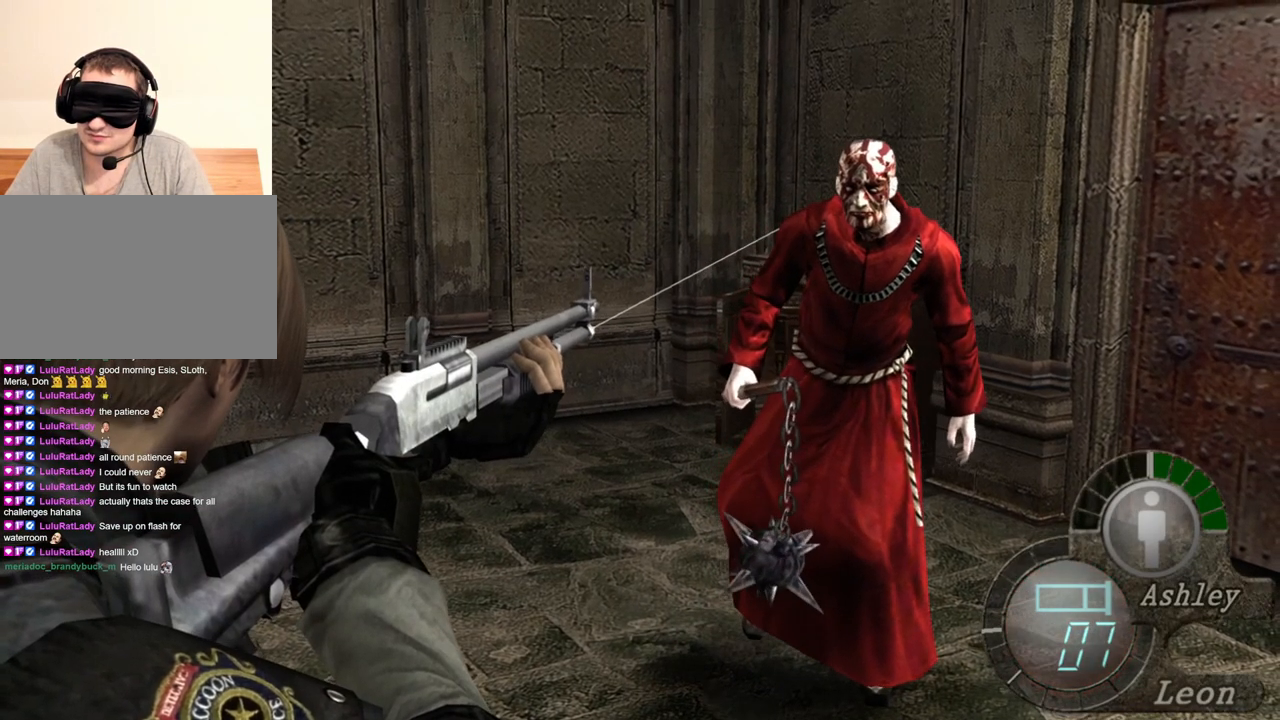
{"keys": [], "mouse": ["right"], "events": []}
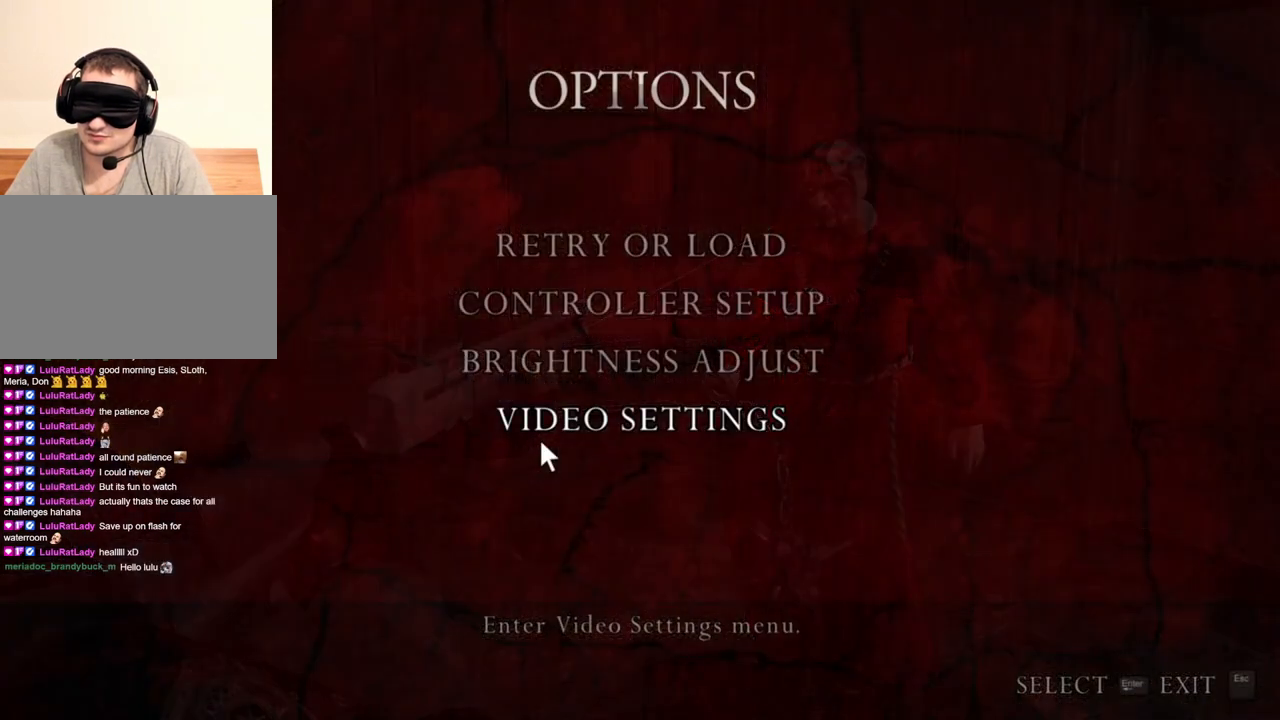
{"keys": [], "mouse": ["right"], "events": []}
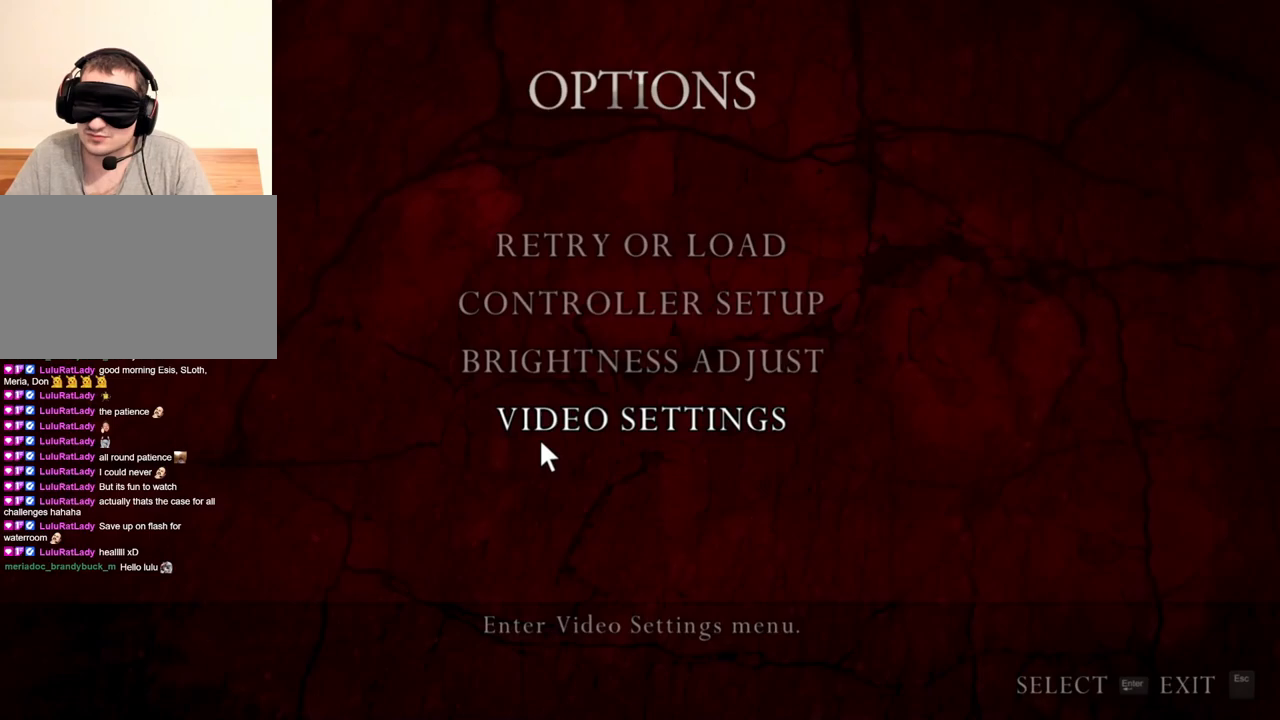
{"keys": [], "mouse": ["right"], "events": []}
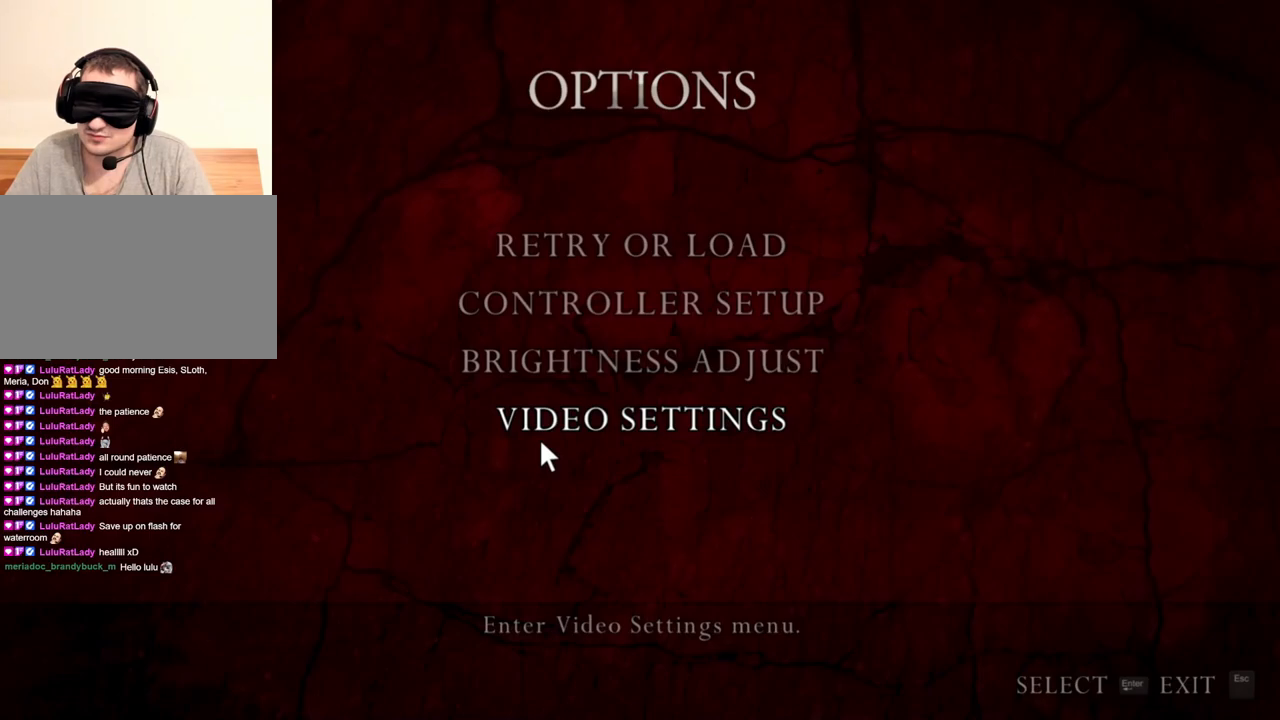
{"keys": [], "mouse": ["right"], "events": []}
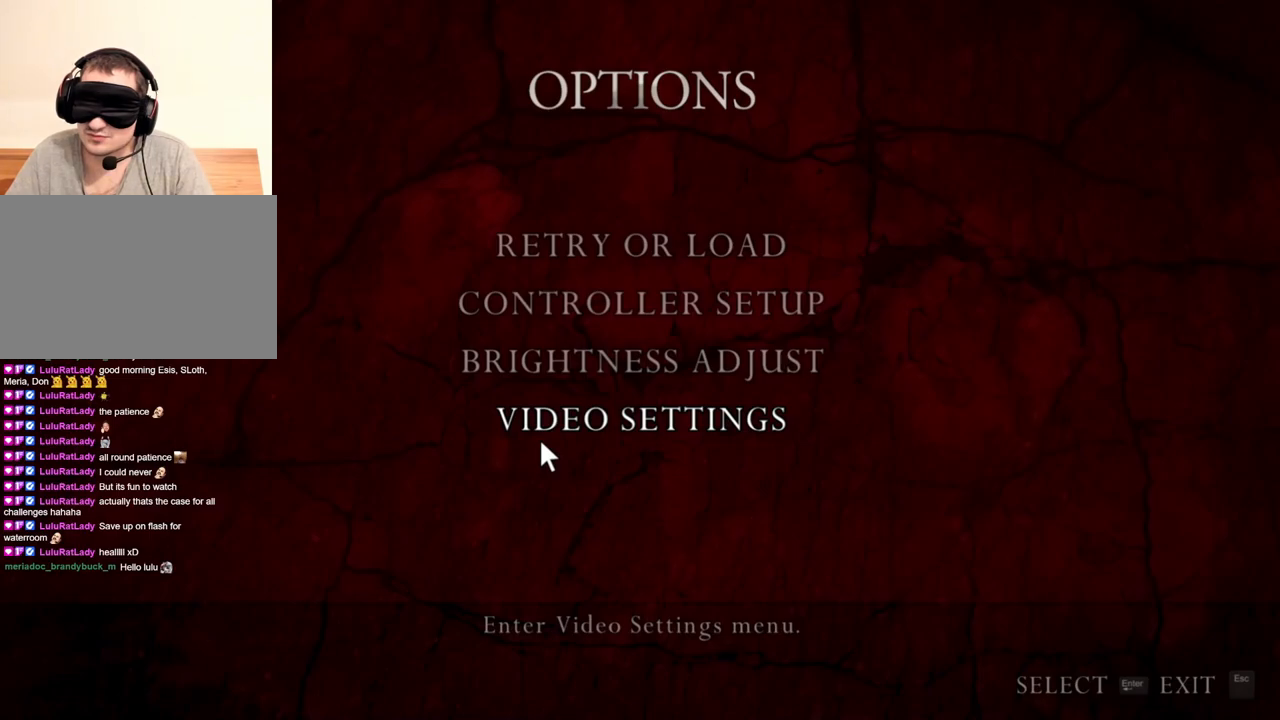
{"keys": [], "mouse": ["right"], "events": []}
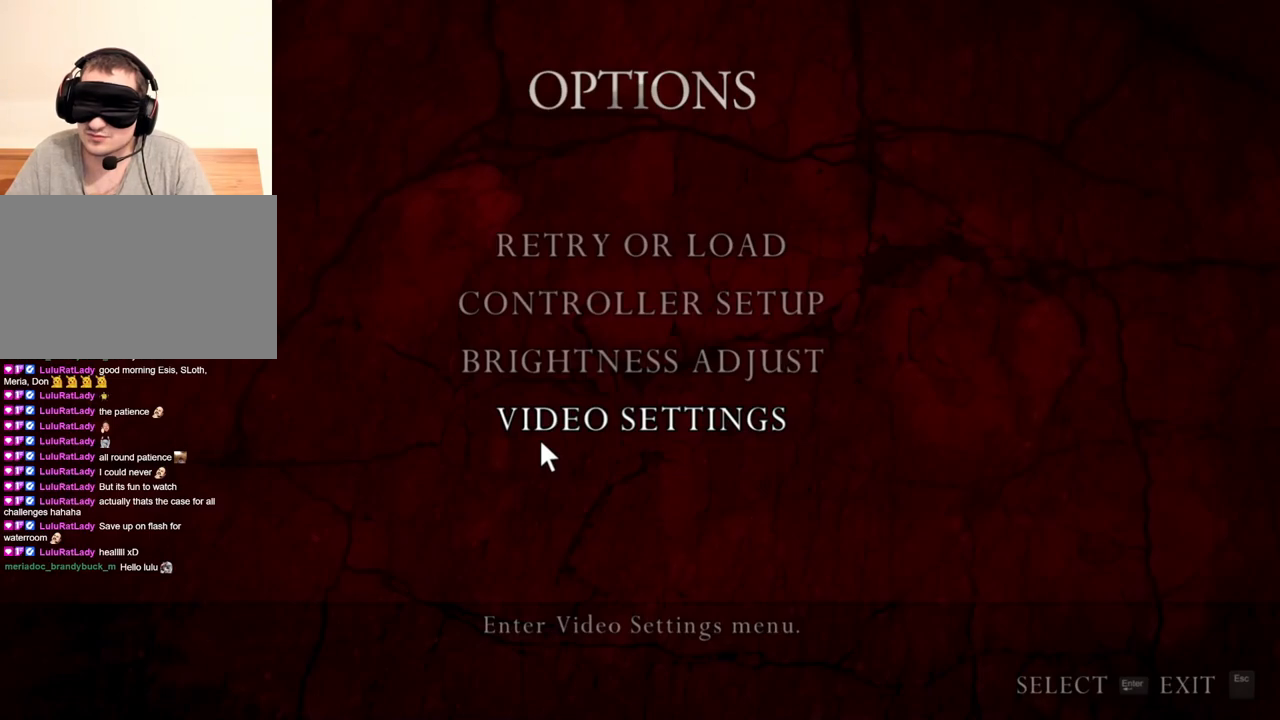
{"keys": [], "mouse": ["right"], "events": []}
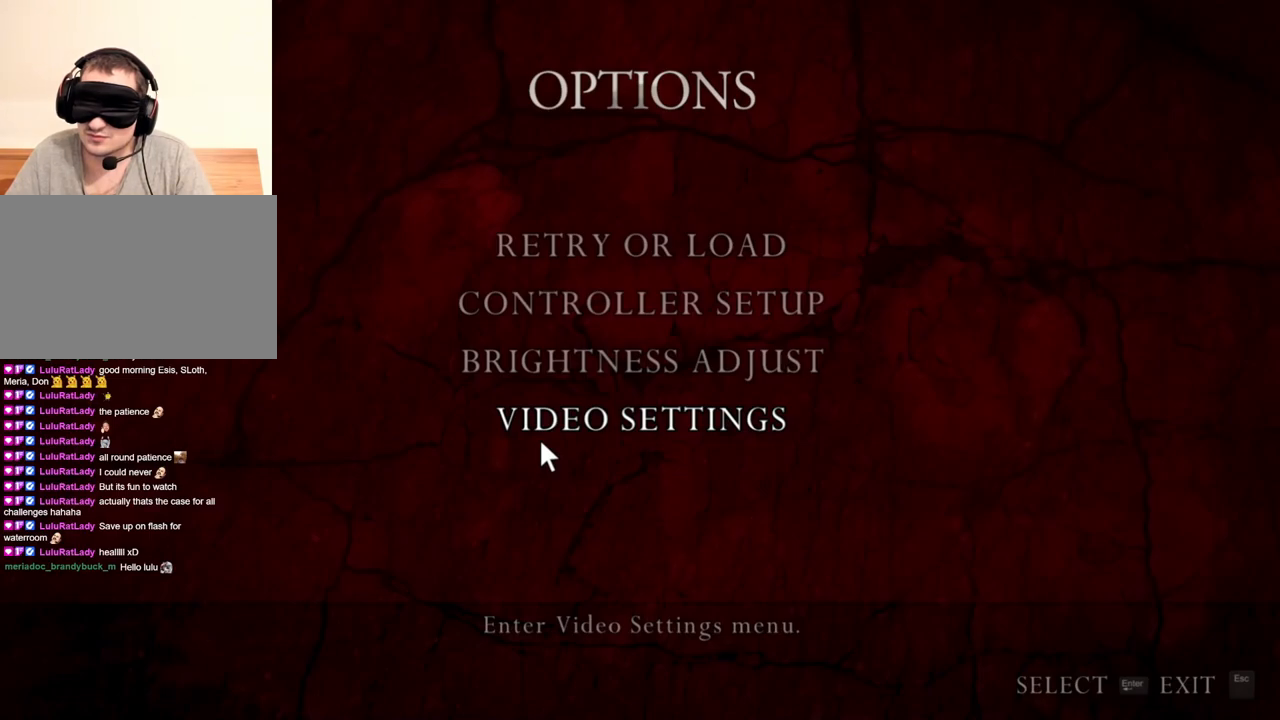
{"keys": [], "mouse": ["right"], "events": []}
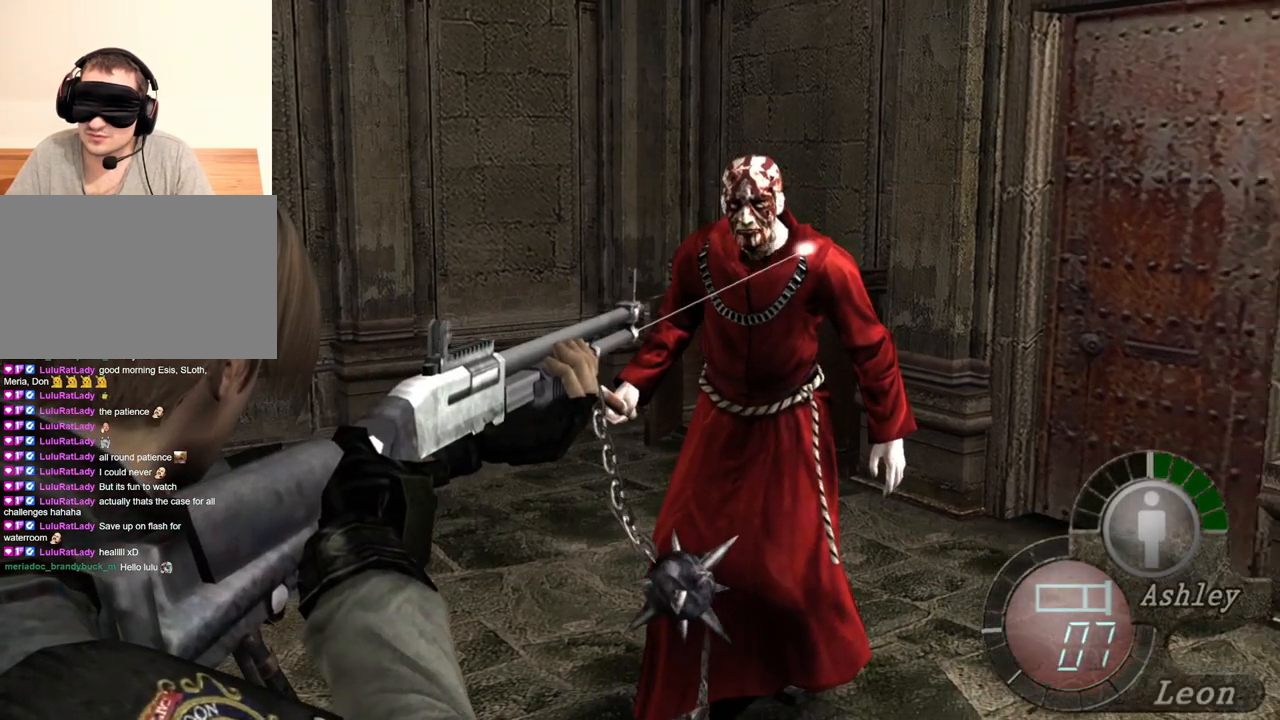
{"keys": [], "mouse": ["right"], "events": []}
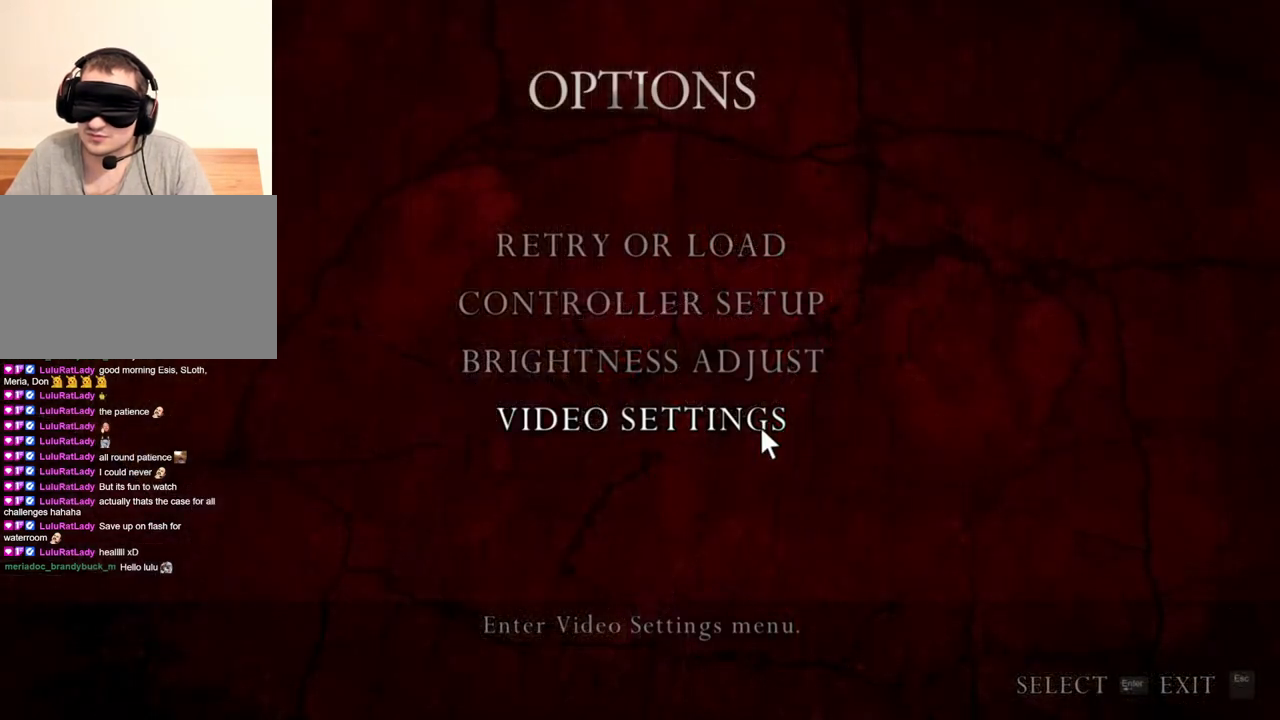
{"keys": [], "mouse": ["right"], "events": []}
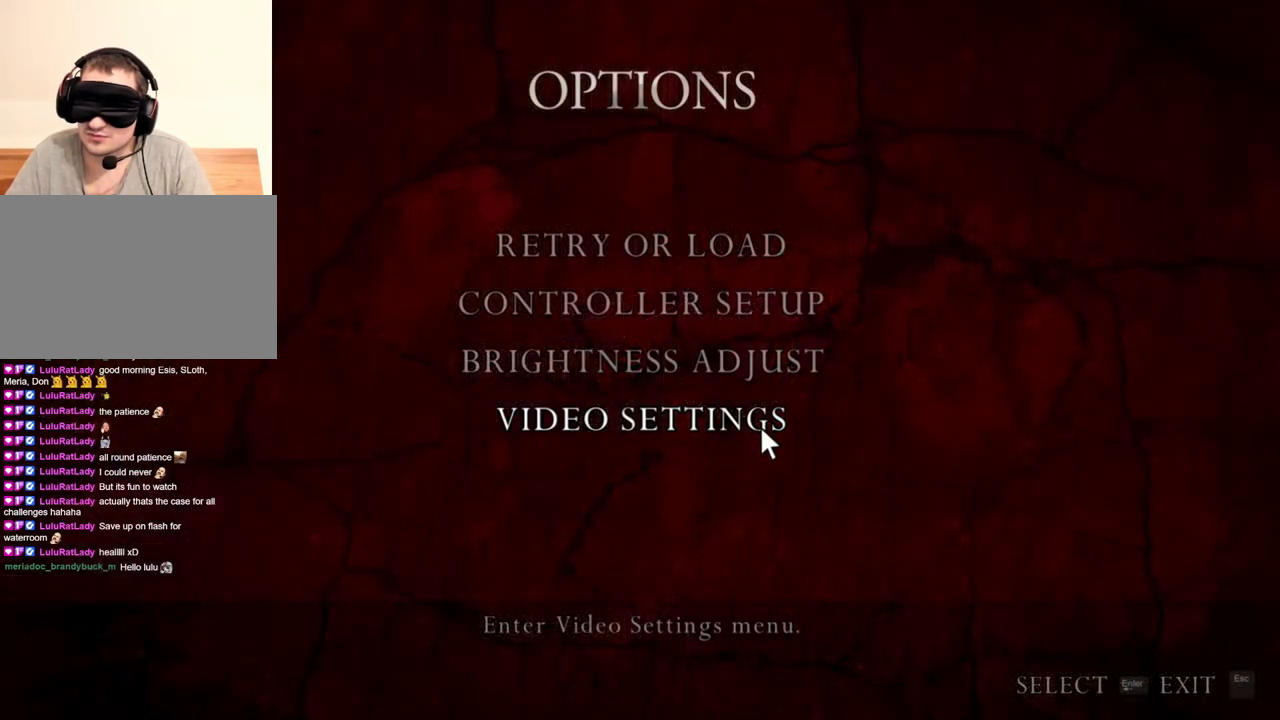
{"keys": [], "mouse": ["right"], "events": []}
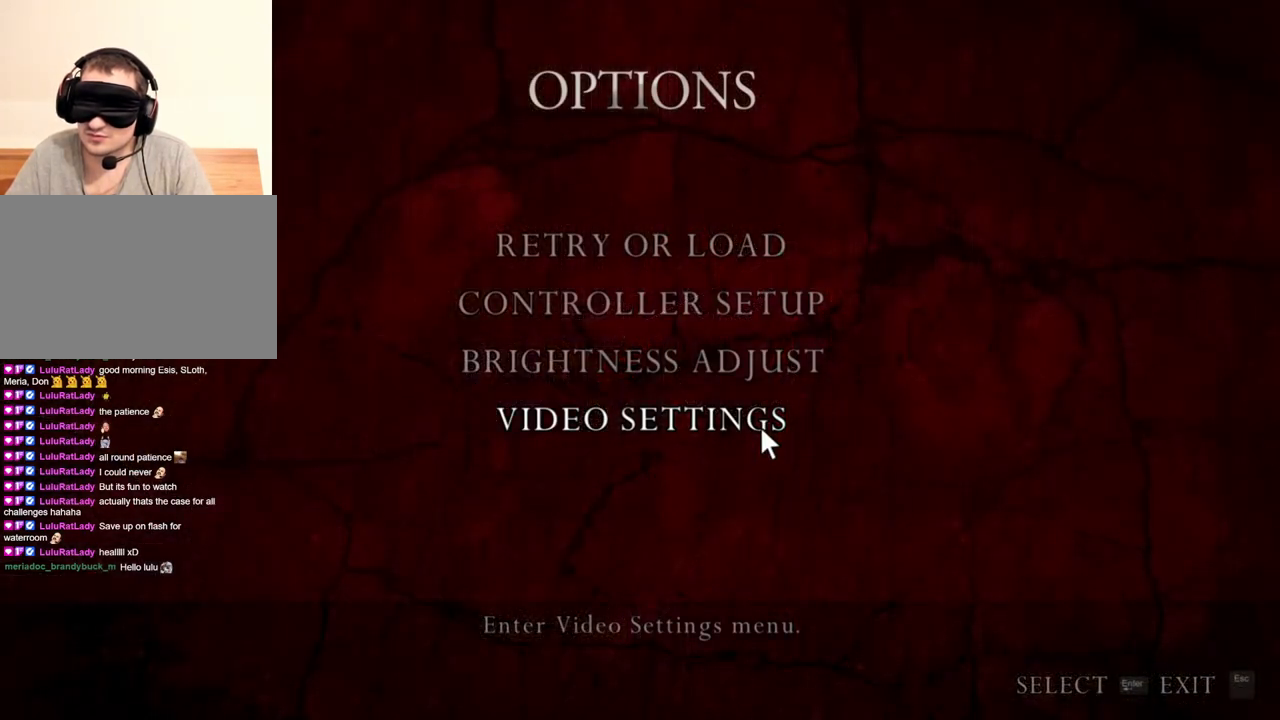
{"keys": [], "mouse": ["right"], "events": []}
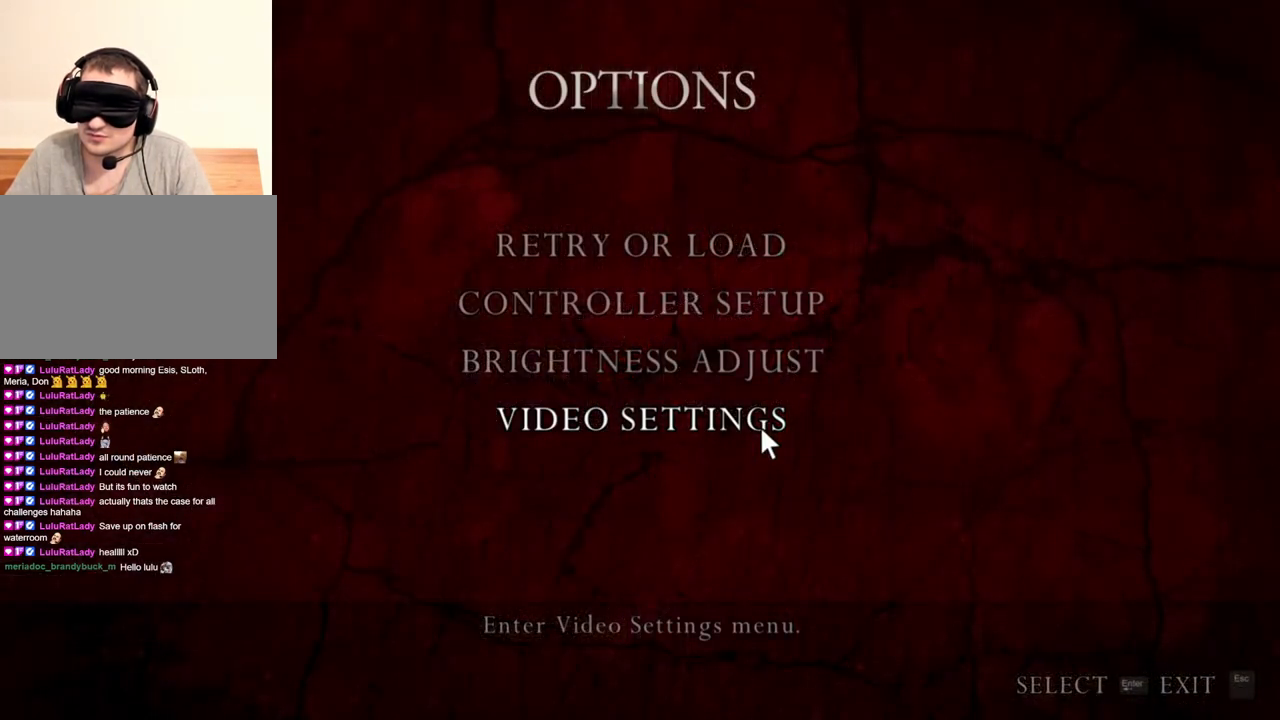
{"keys": [], "mouse": ["right"], "events": []}
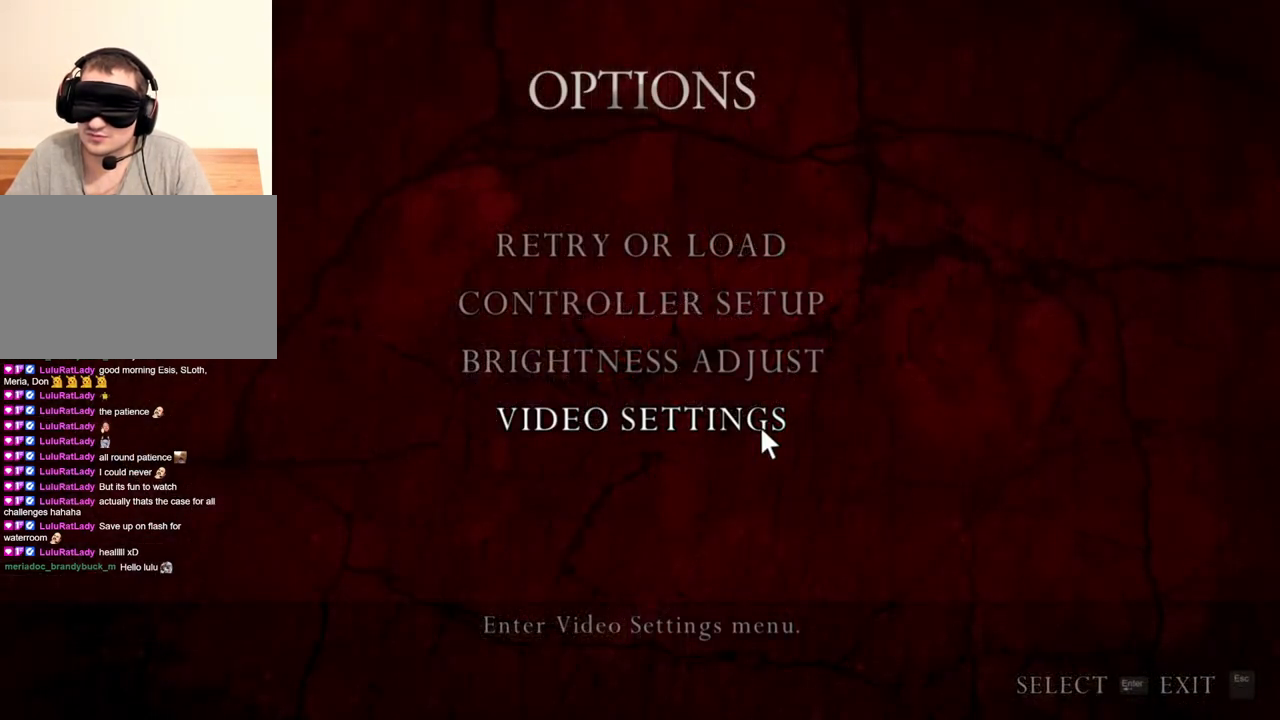
{"keys": [], "mouse": ["right"], "events": []}
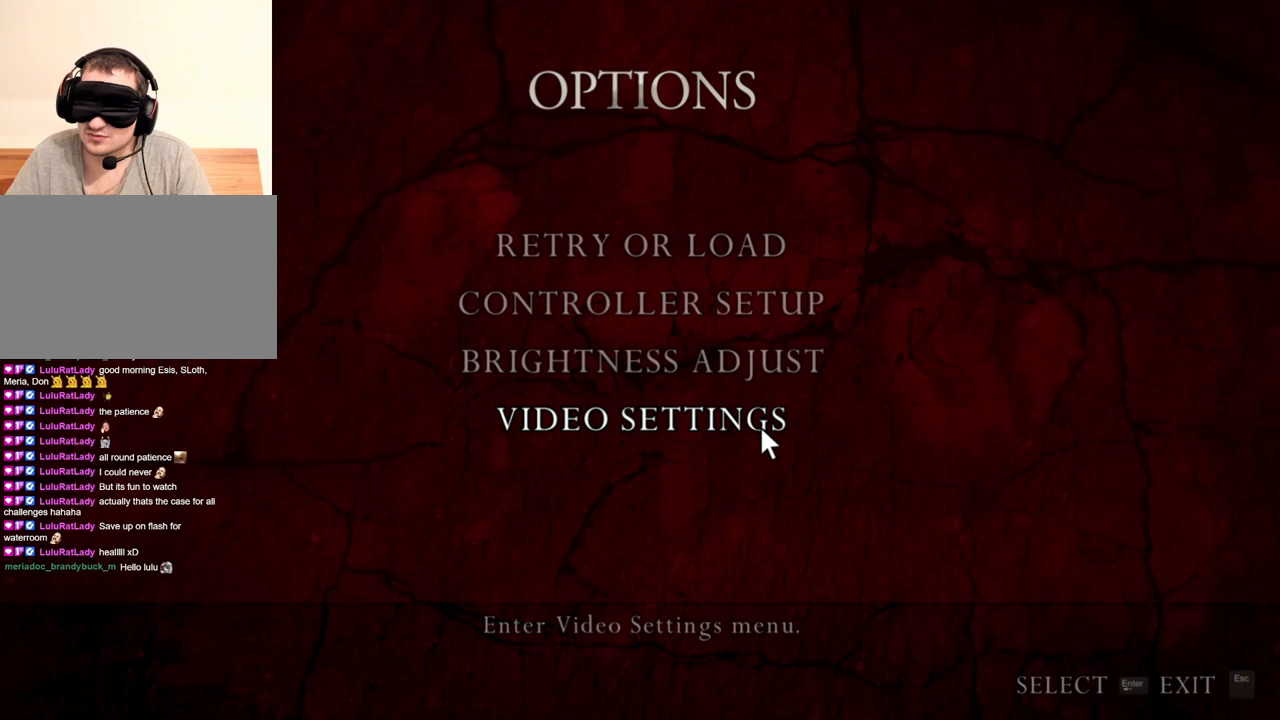
{"keys": [], "mouse": ["right"], "events": []}
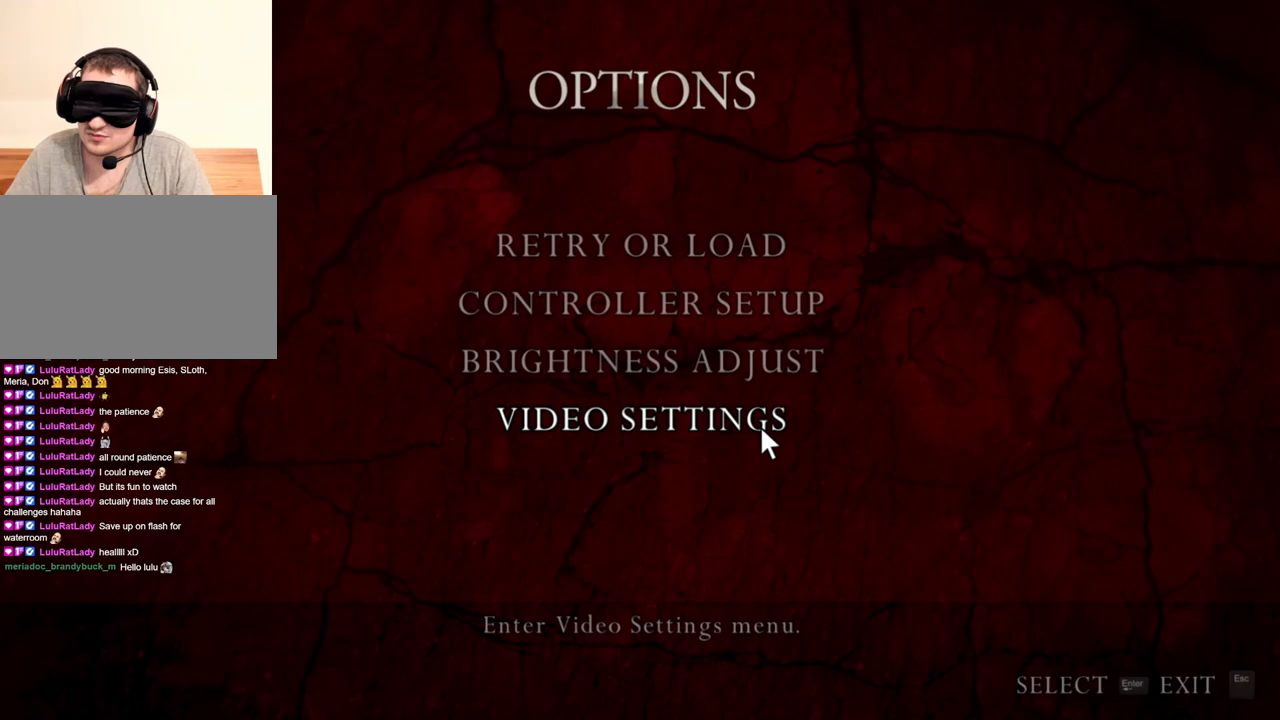
{"keys": [], "mouse": ["right"], "events": []}
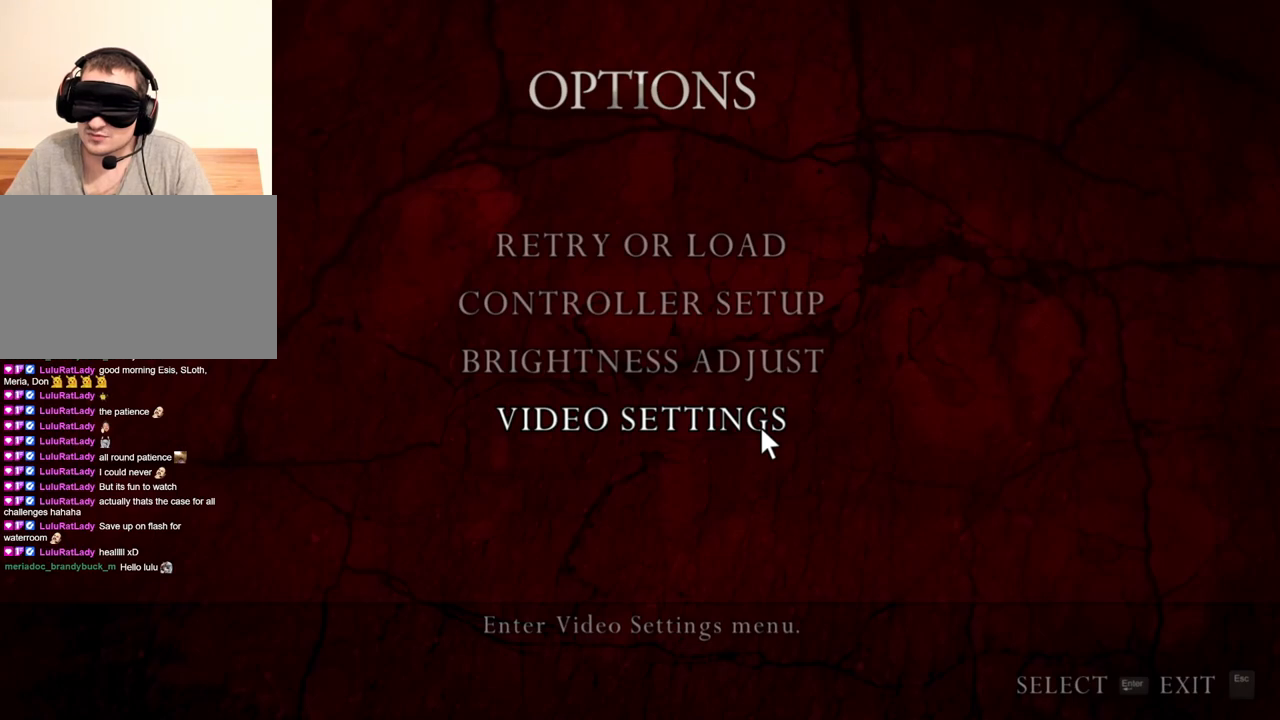
{"keys": [], "mouse": ["right"], "events": []}
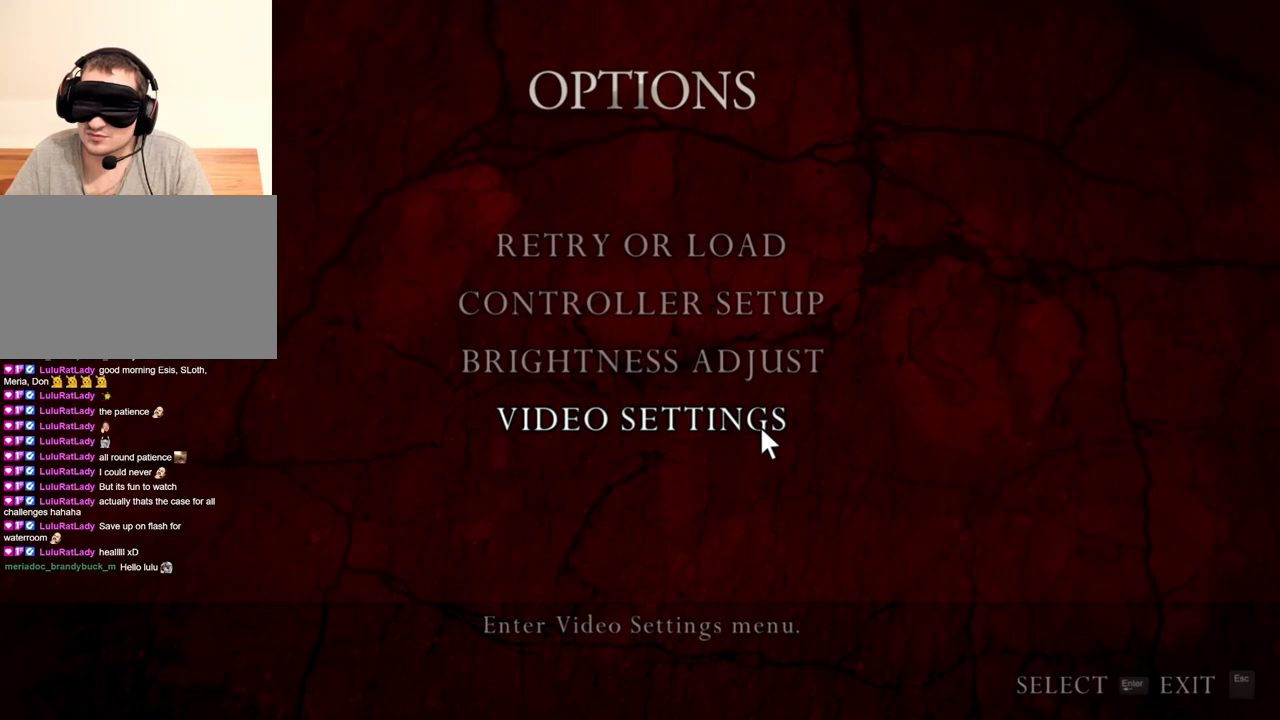
{"keys": [], "mouse": ["right"], "events": [[250, "mouse_left", "down"], [384, "mouse_left", "up"]]}
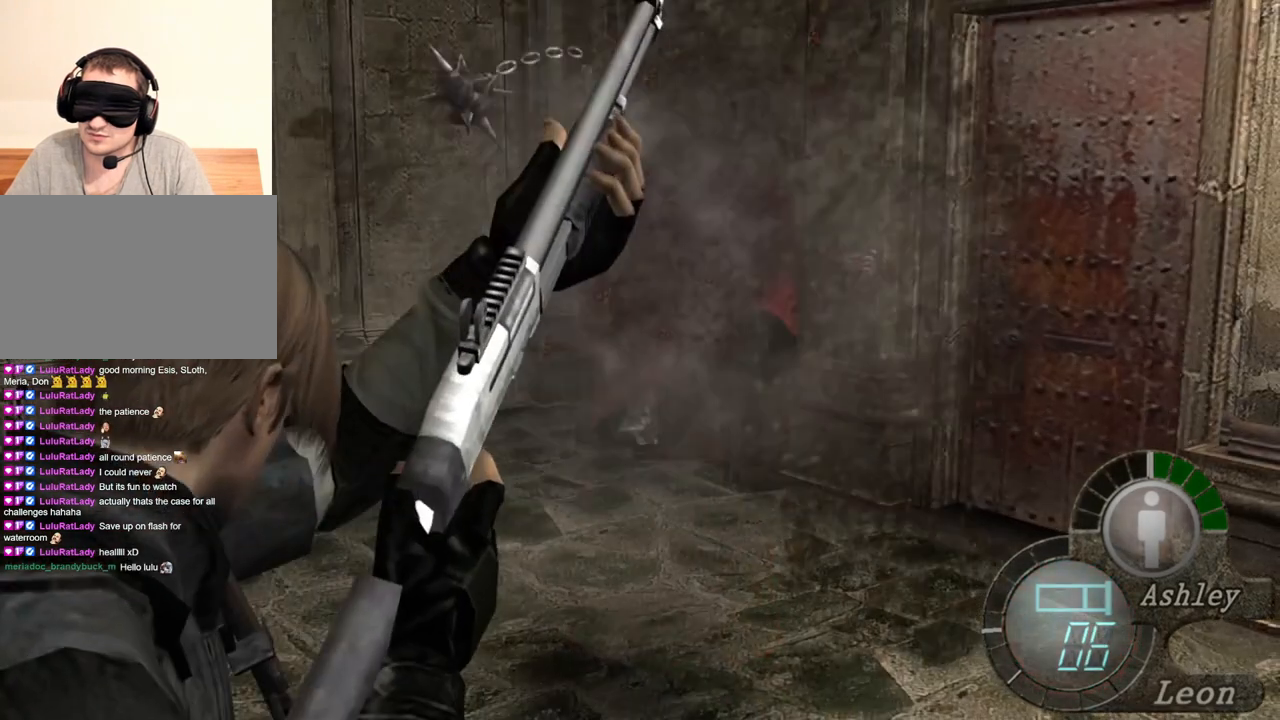
{"keys": [], "mouse": ["right"], "events": []}
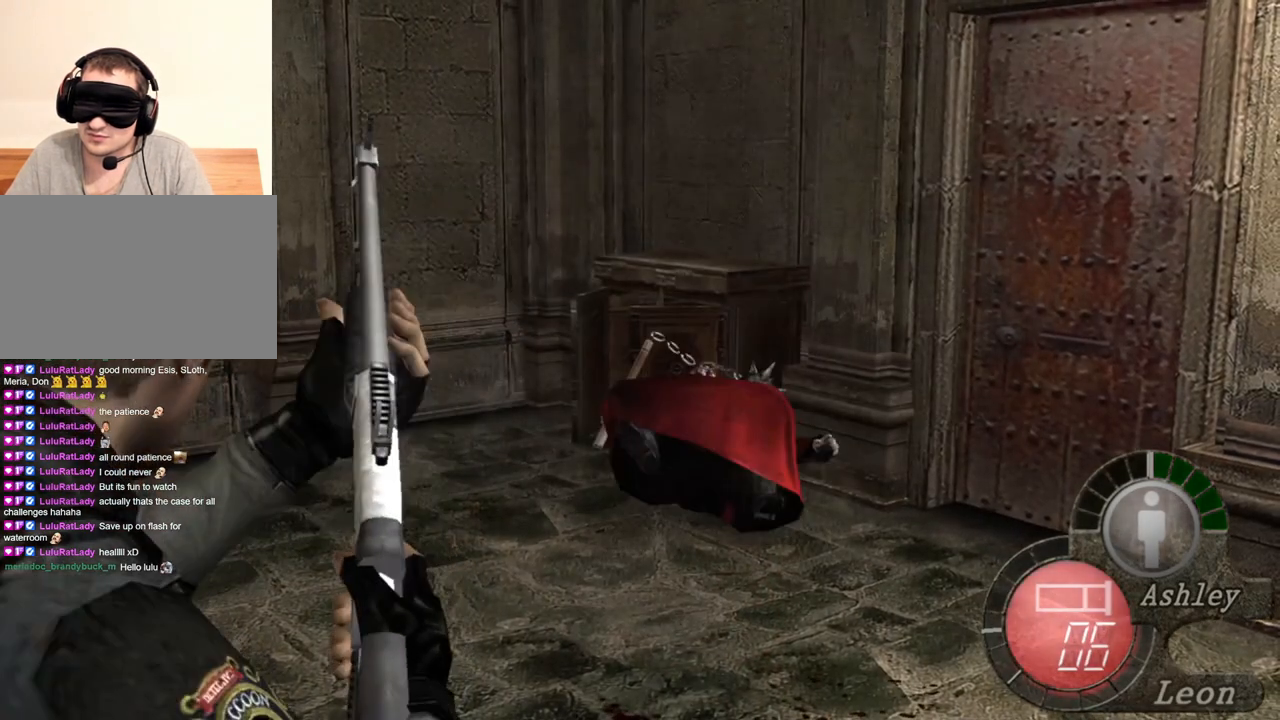
{"keys": [], "mouse": ["right"], "events": []}
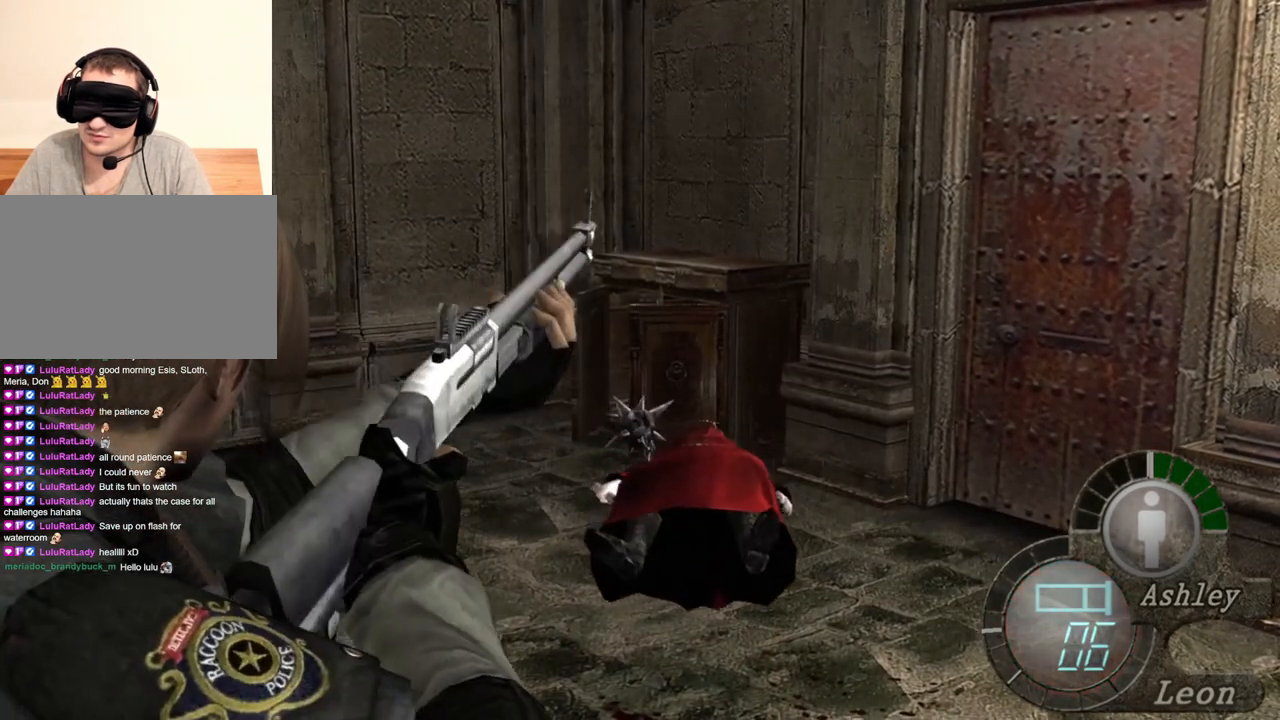
{"keys": [], "mouse": ["right"], "events": []}
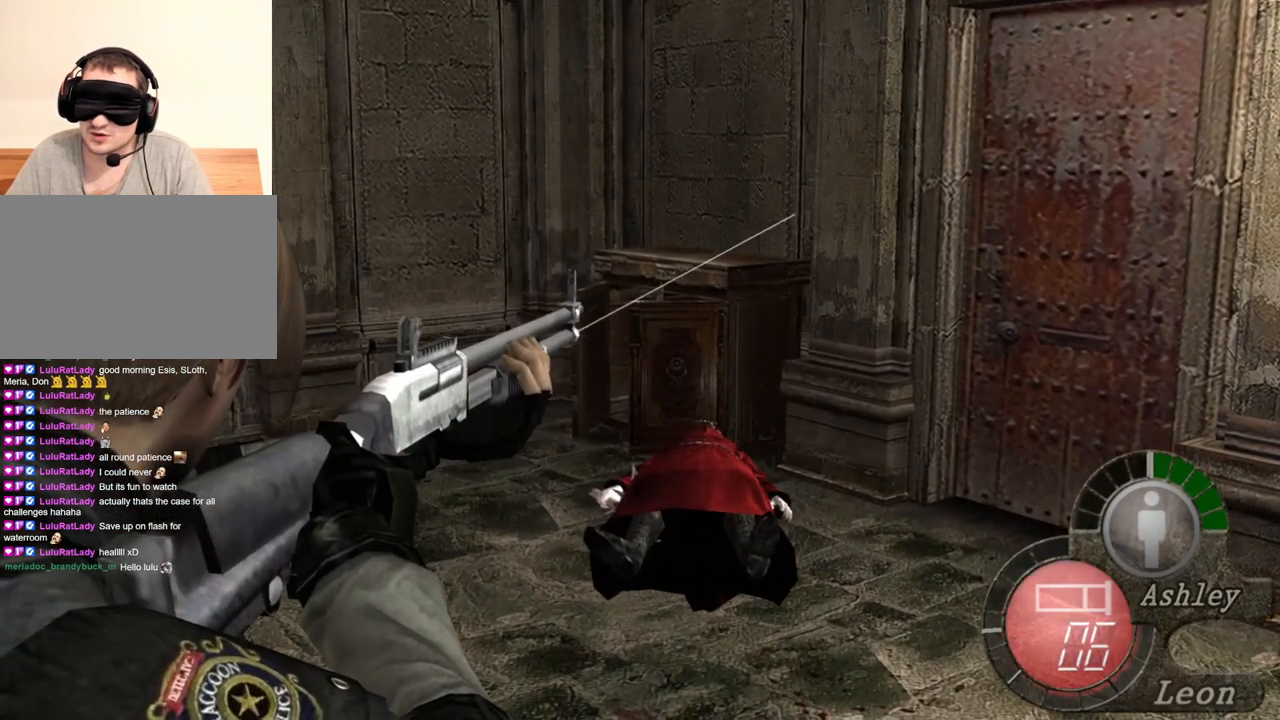
{"keys": [], "mouse": ["right"], "events": []}
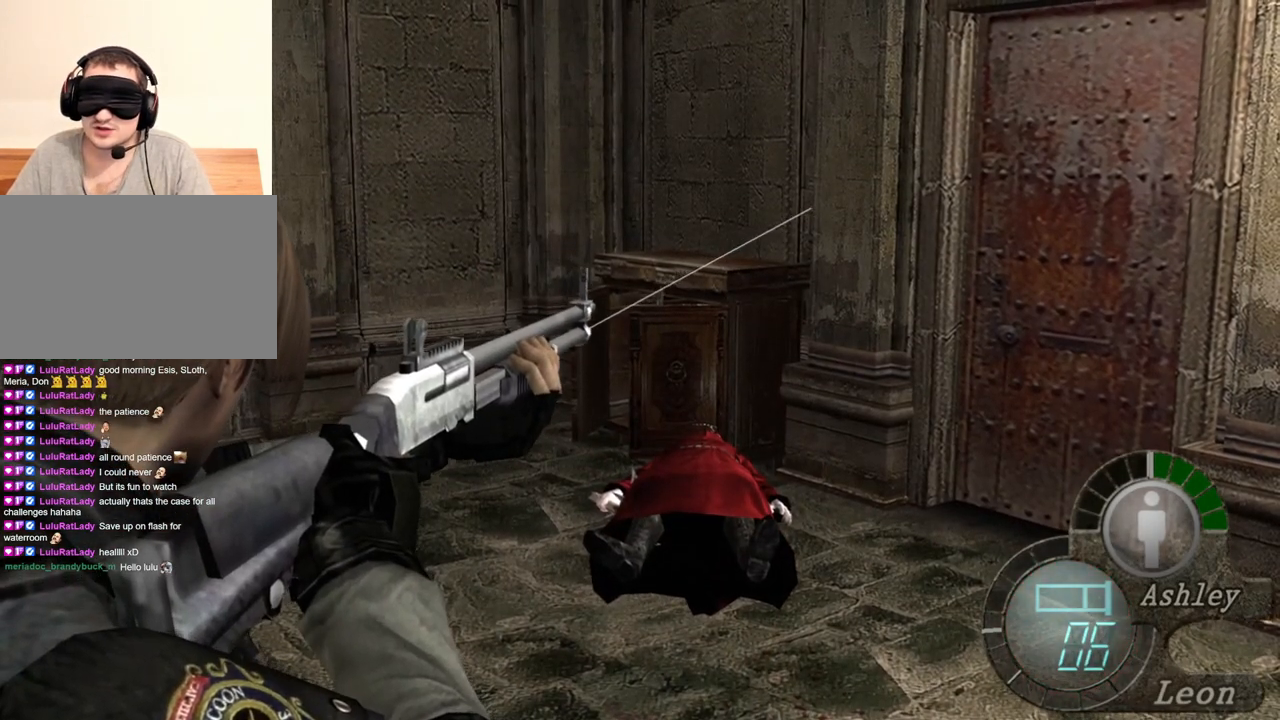
{"keys": [], "mouse": ["right"], "events": []}
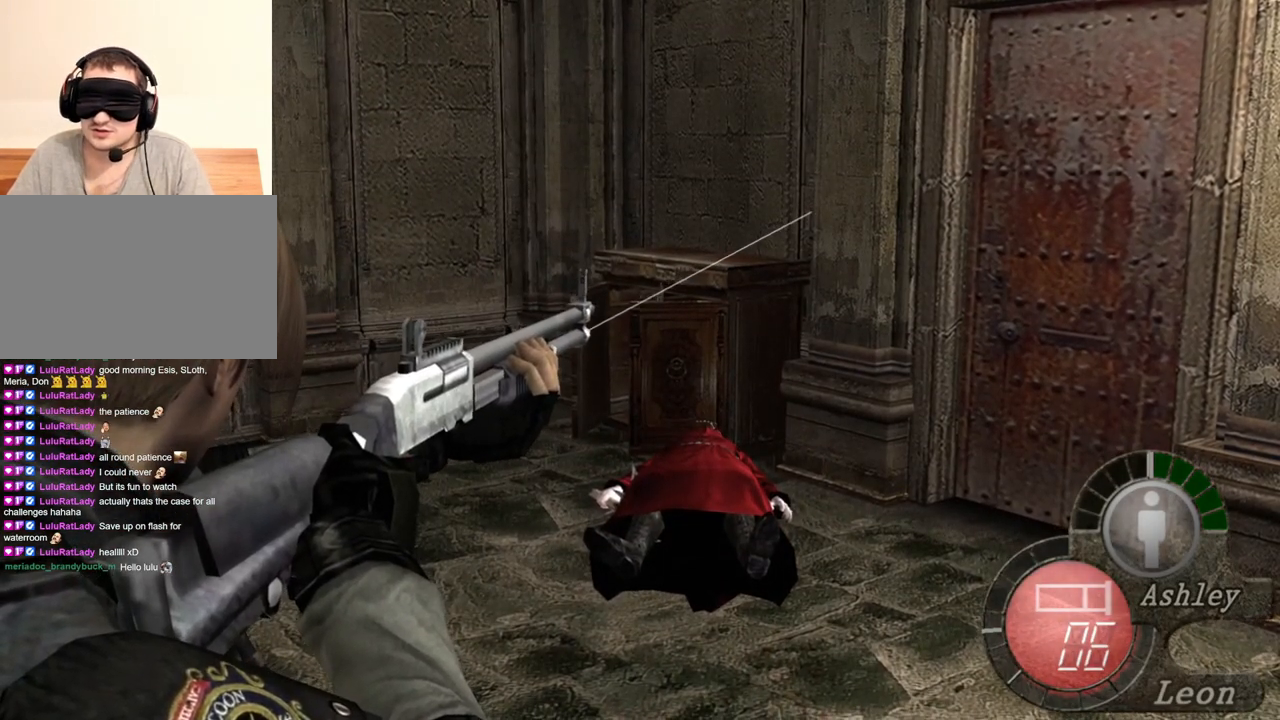
{"keys": [], "mouse": ["right"], "events": []}
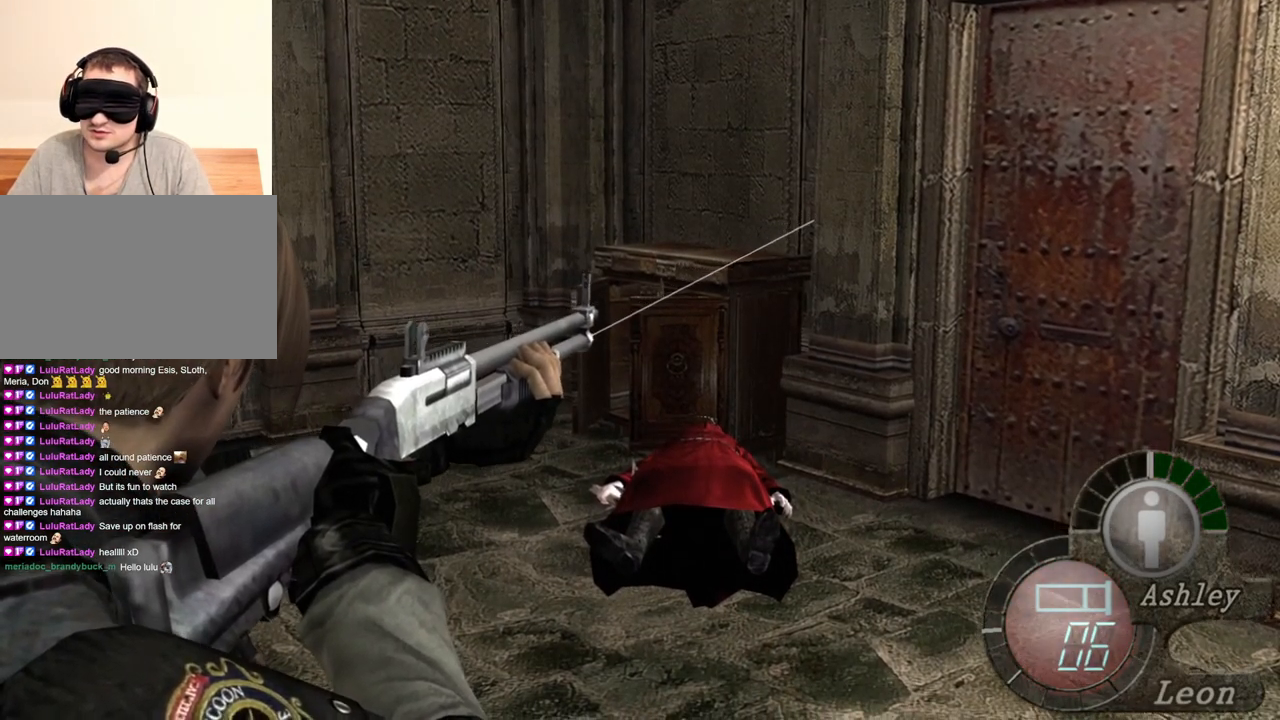
{"keys": [], "mouse": ["right"], "events": []}
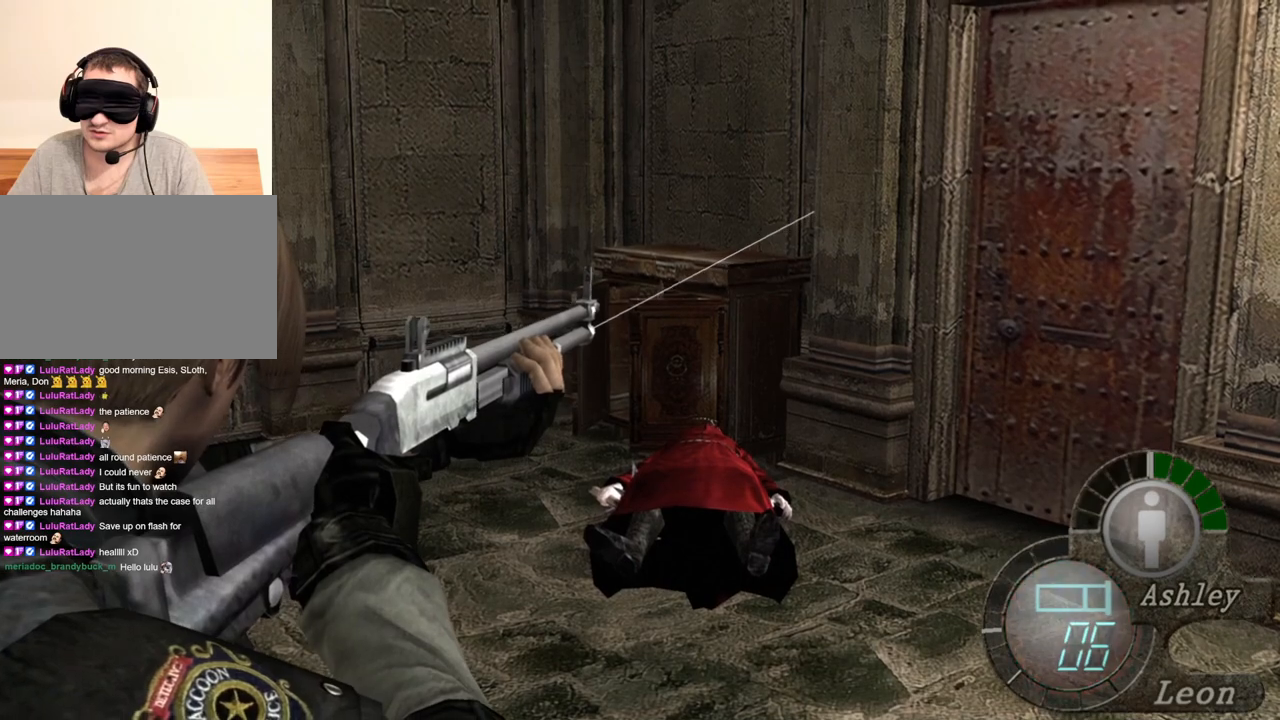
{"keys": [], "mouse": ["right"], "events": []}